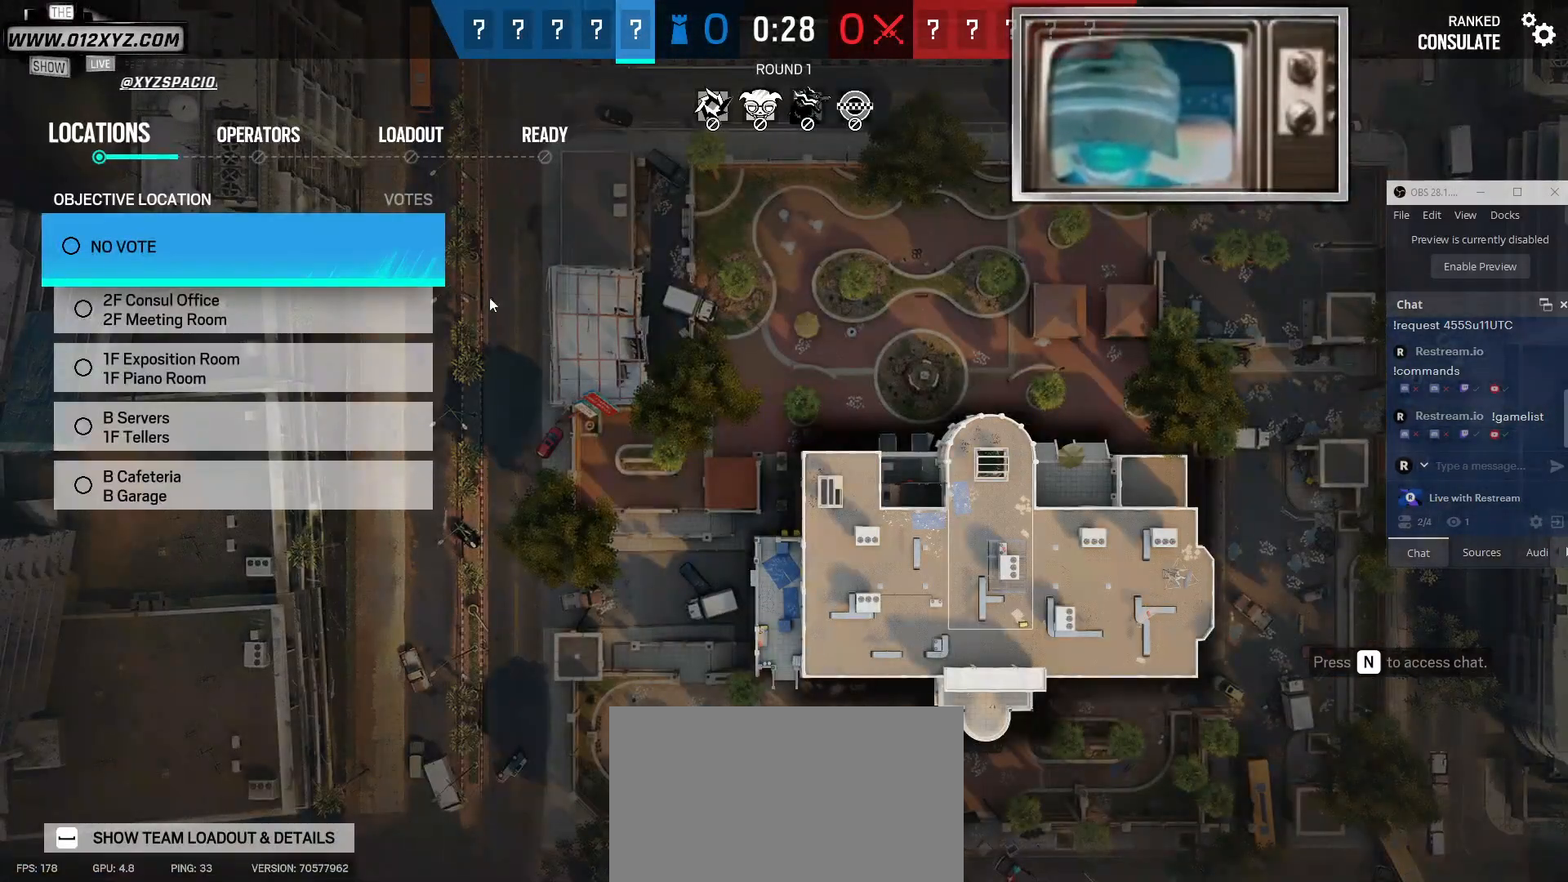
Gameplay with keyboard and mouse; each line is a JSON object with the keys and mouse buttons held at the frame after it. "events" lists presses ("down") and releases ("up") of "1", "2", "3", "4", "5", "a", "alt", "b", "c", "ctrl", "d", "e", "f", "g", "q", "r", "s", "shift", "space", "t", "tab", "v", "w", "x", "z", "mouse_left", "mouse_wheel", "mouse_right", "mouse_mb4" and "mouse_mb5" between this image and that frame as [ms after this image, input, new state], when the widget could be followed in between. "mouse_left", "mouse_wheel", "mouse_right", "mouse_mb4", "mouse_mb5" = the "left", "wheel", "right", "mb4", "mb5" buttons of the "mouse" list. No other keys are recorded. "wheel" means that the mouse wheel is clicked or scrolled. Not read: mouse_move.
{"keys": [], "mouse": [], "events": [[367, "mouse_left", "down"], [500, "mouse_left", "up"]]}
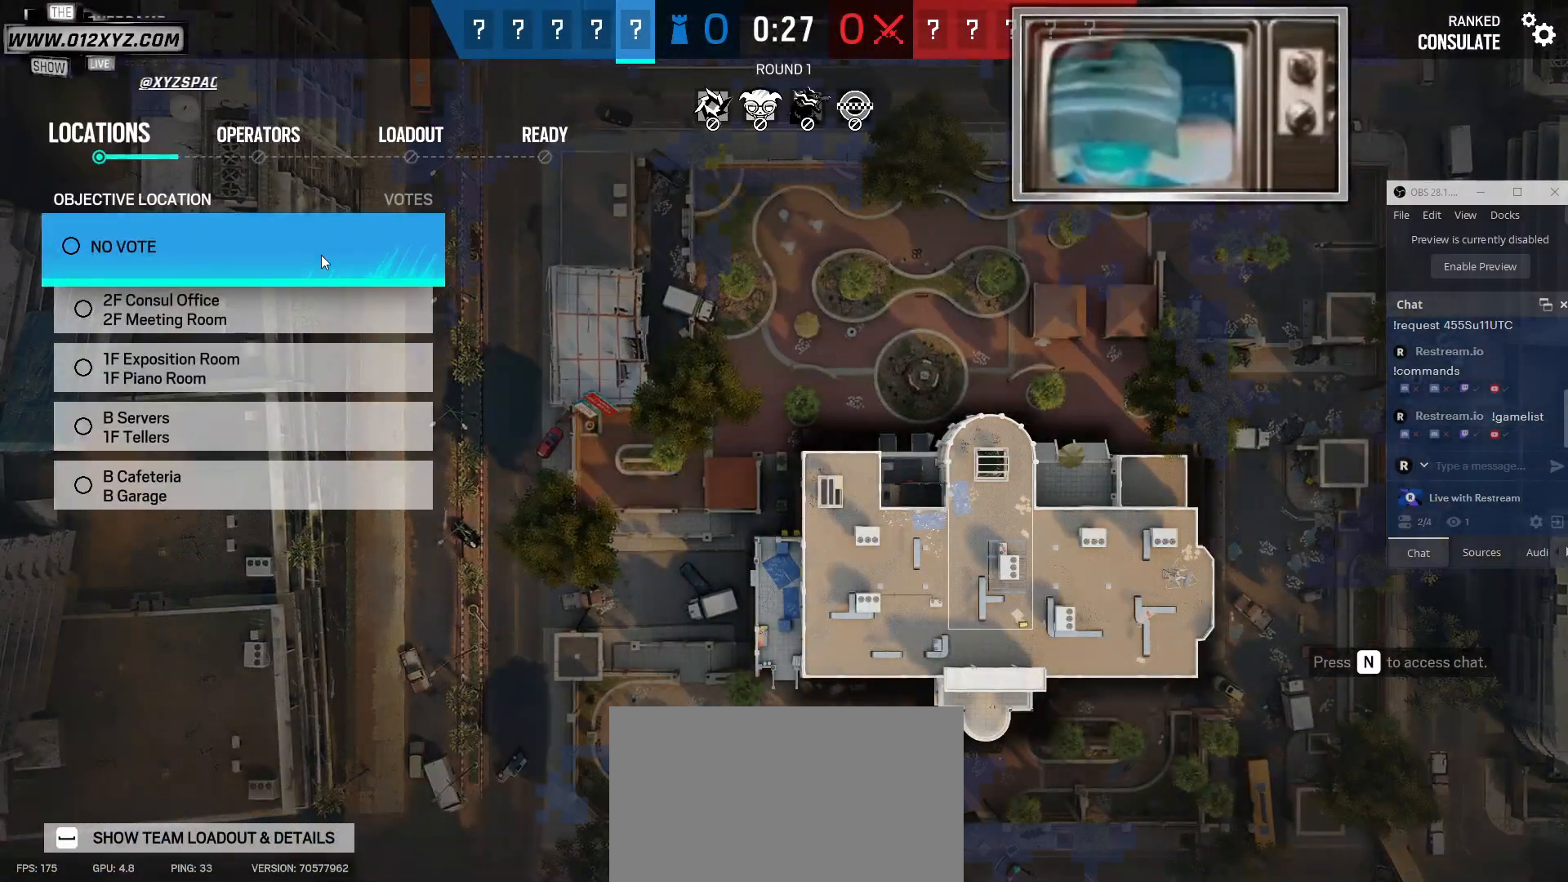
{"keys": [], "mouse": [], "events": []}
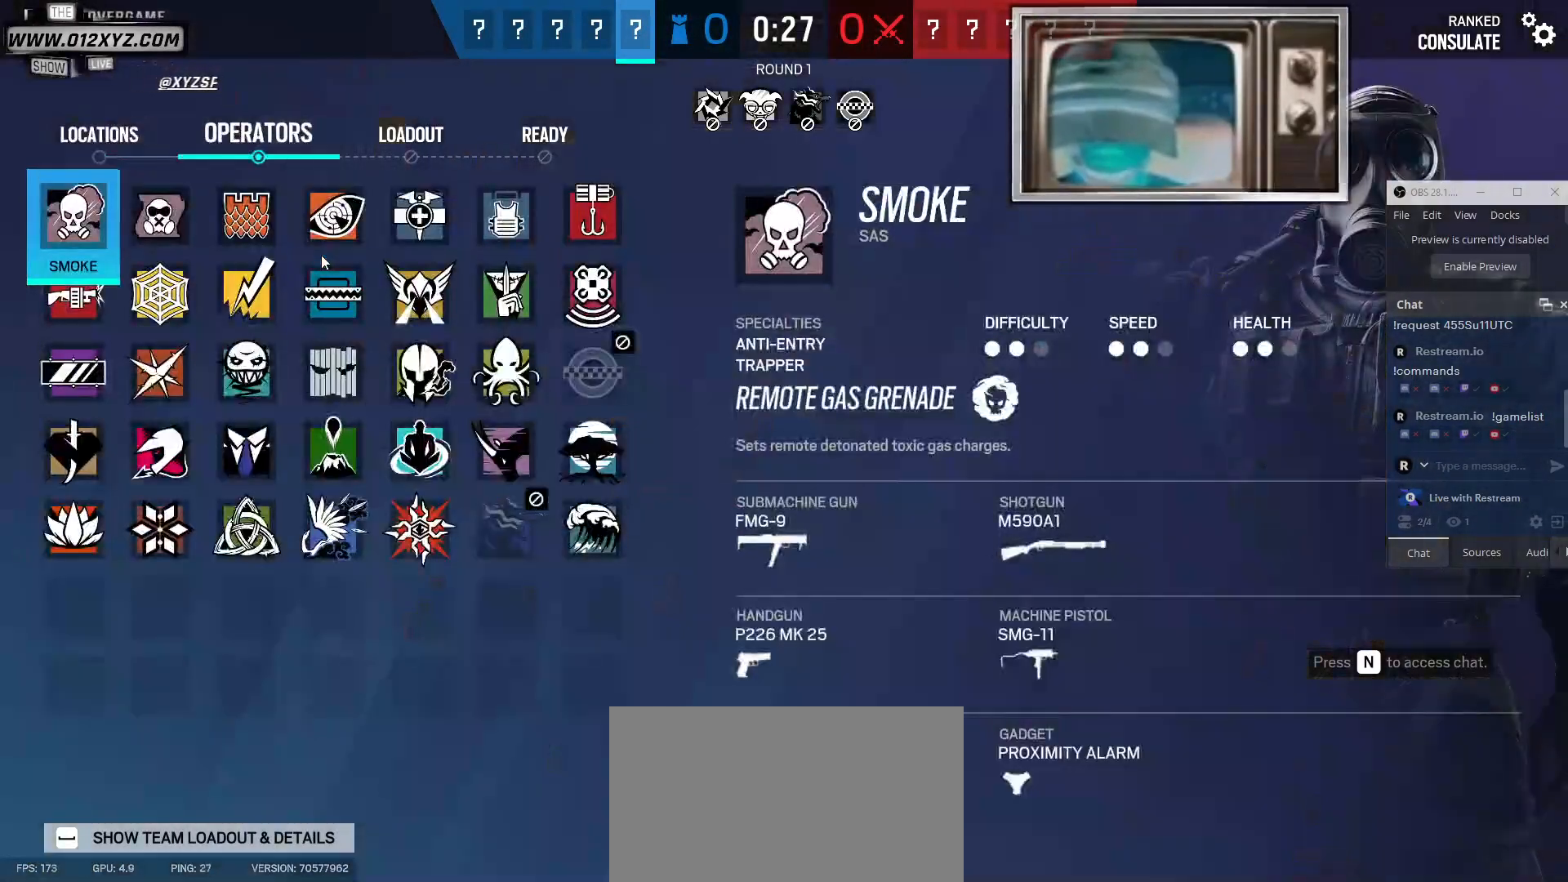
{"keys": [], "mouse": [], "events": []}
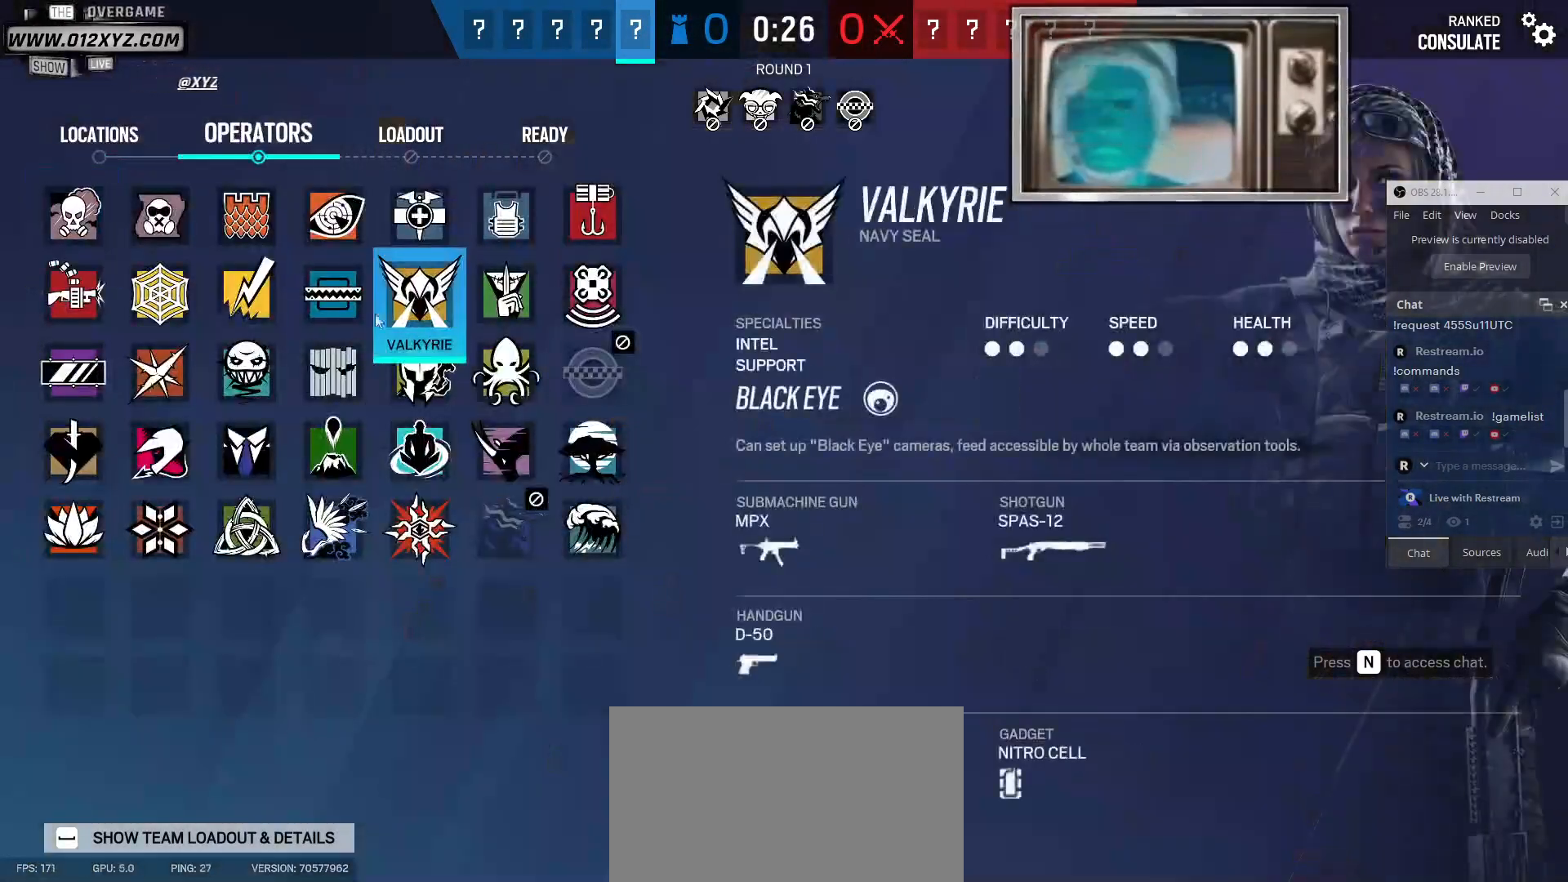
{"keys": [], "mouse": [], "events": []}
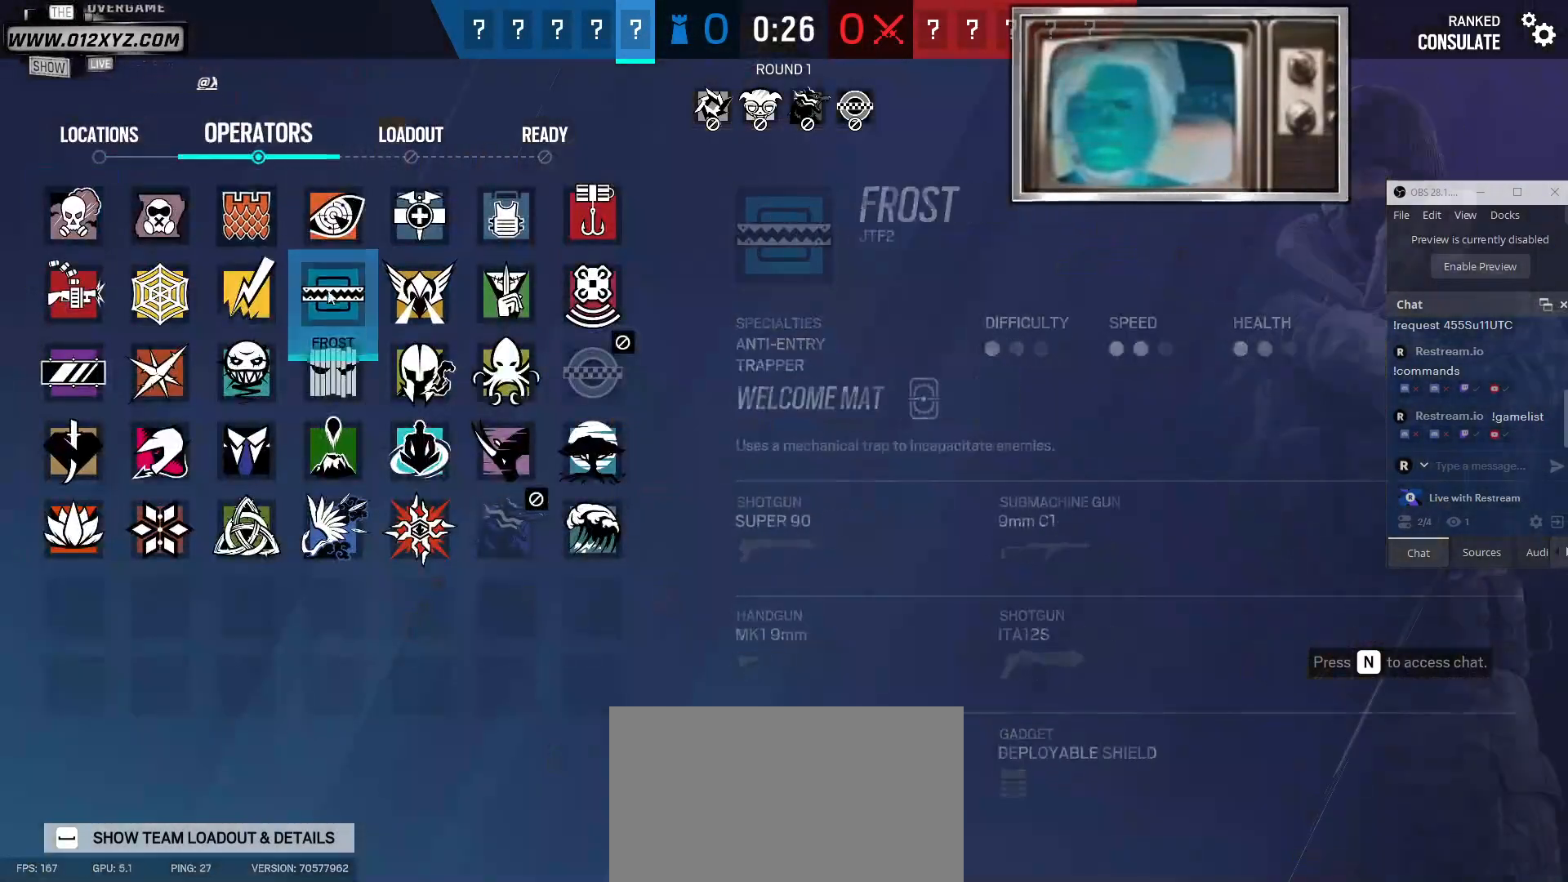
{"keys": [], "mouse": [], "events": []}
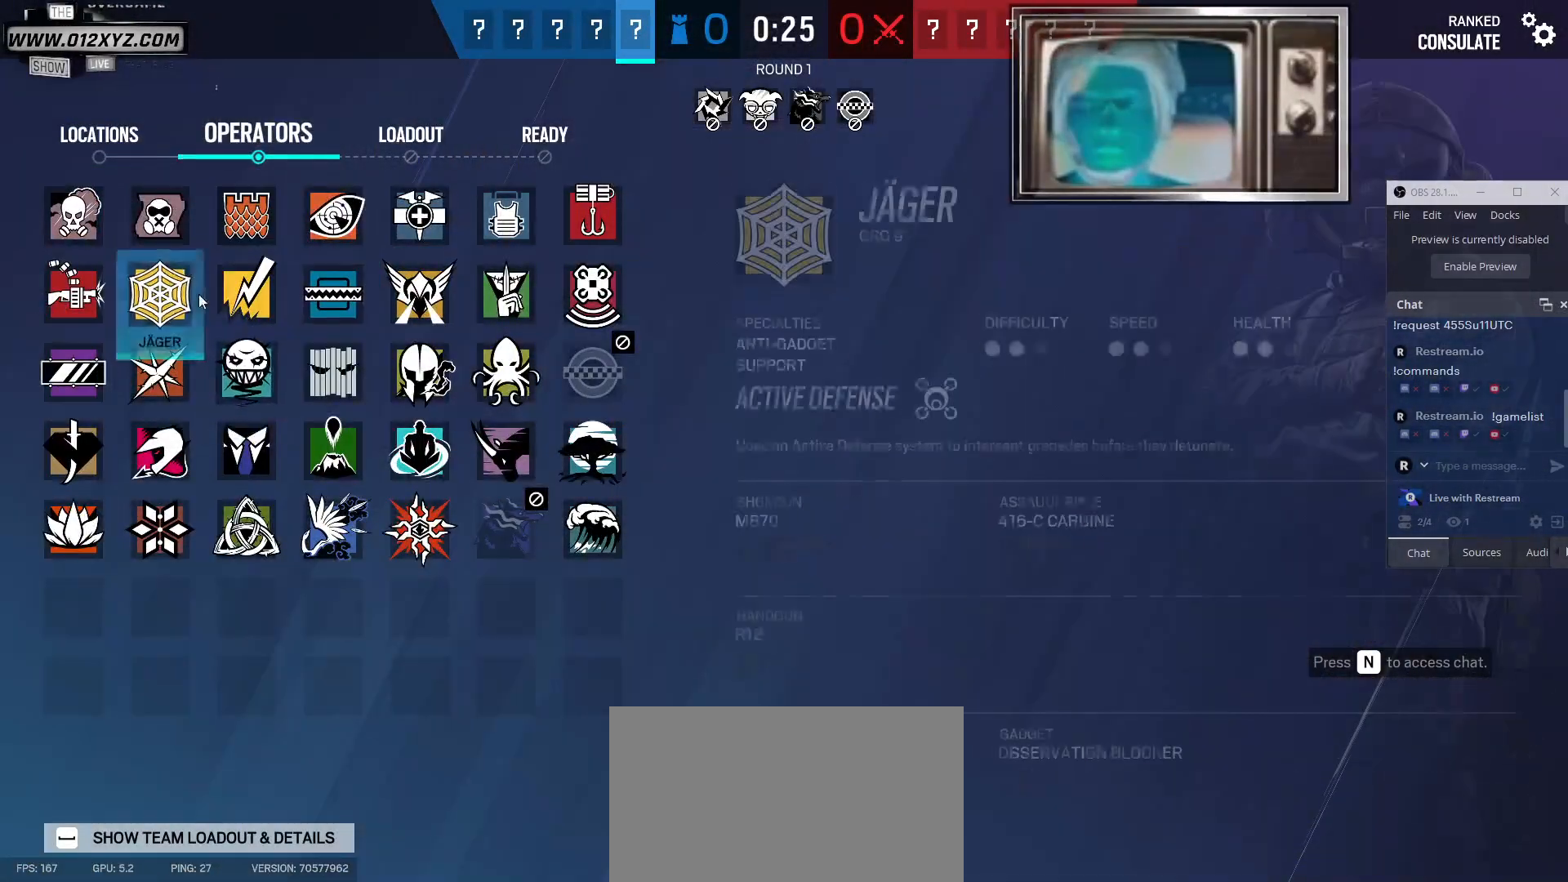
{"keys": [], "mouse": [], "events": []}
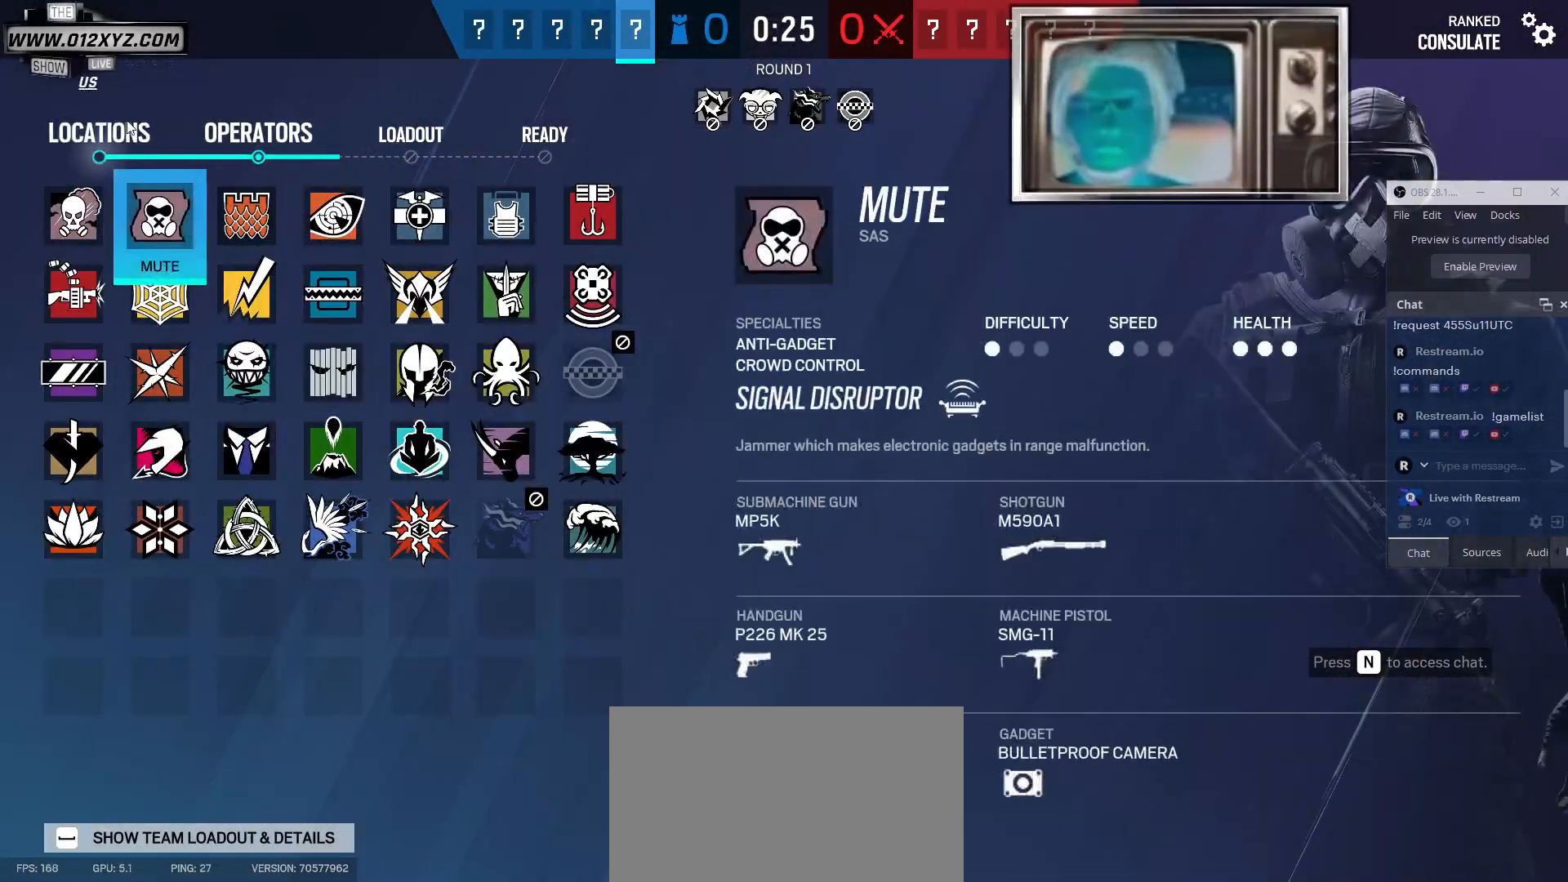
{"keys": [], "mouse": [], "events": [[67, "mouse_left", "down"], [167, "mouse_left", "up"]]}
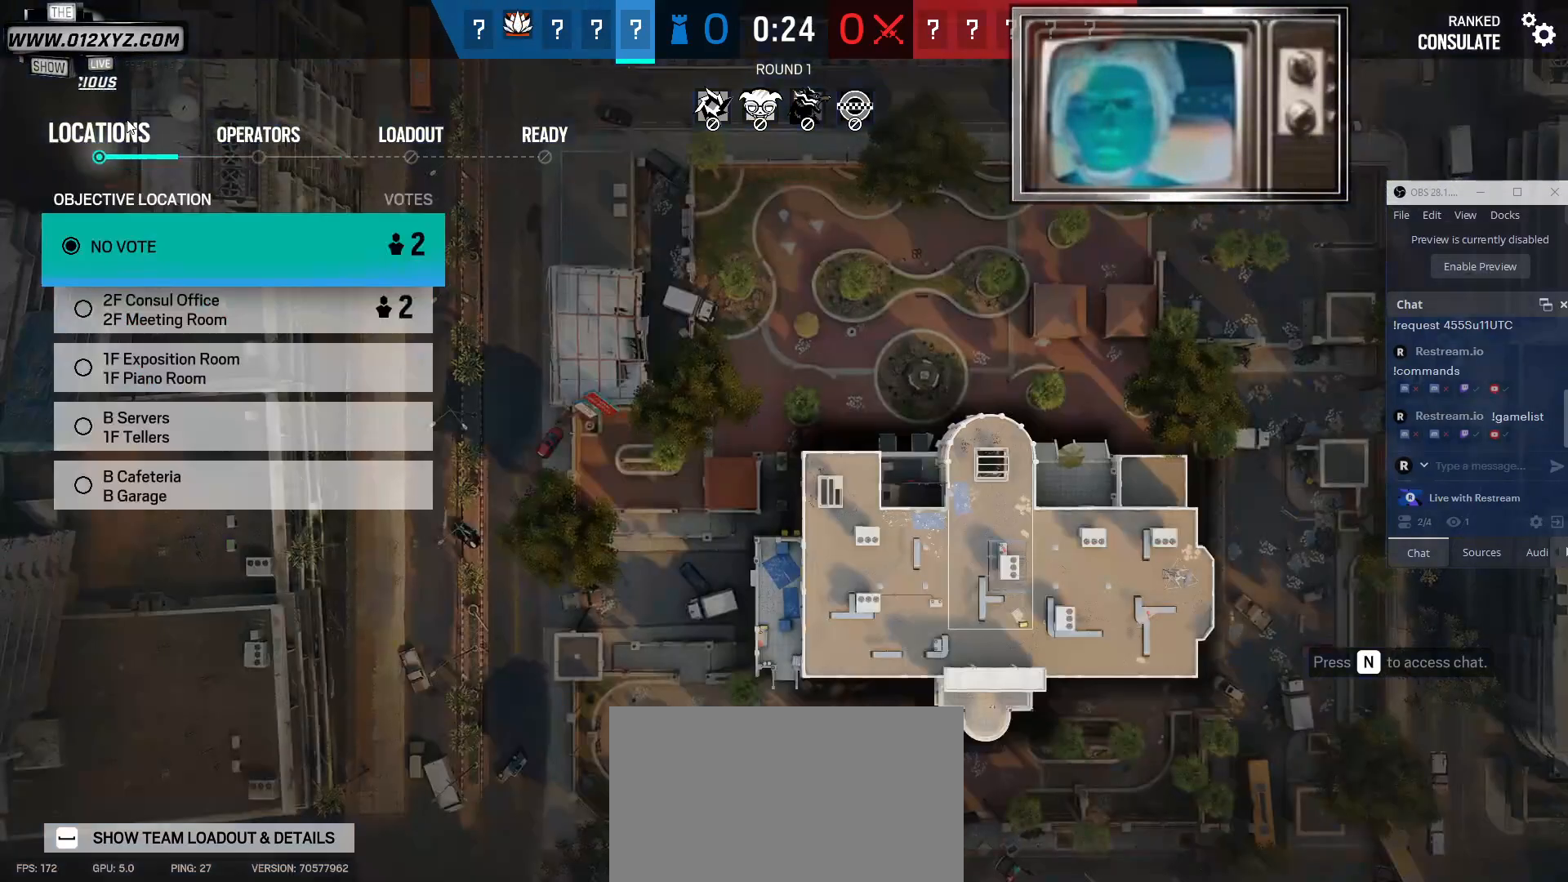
{"keys": [], "mouse": [], "events": []}
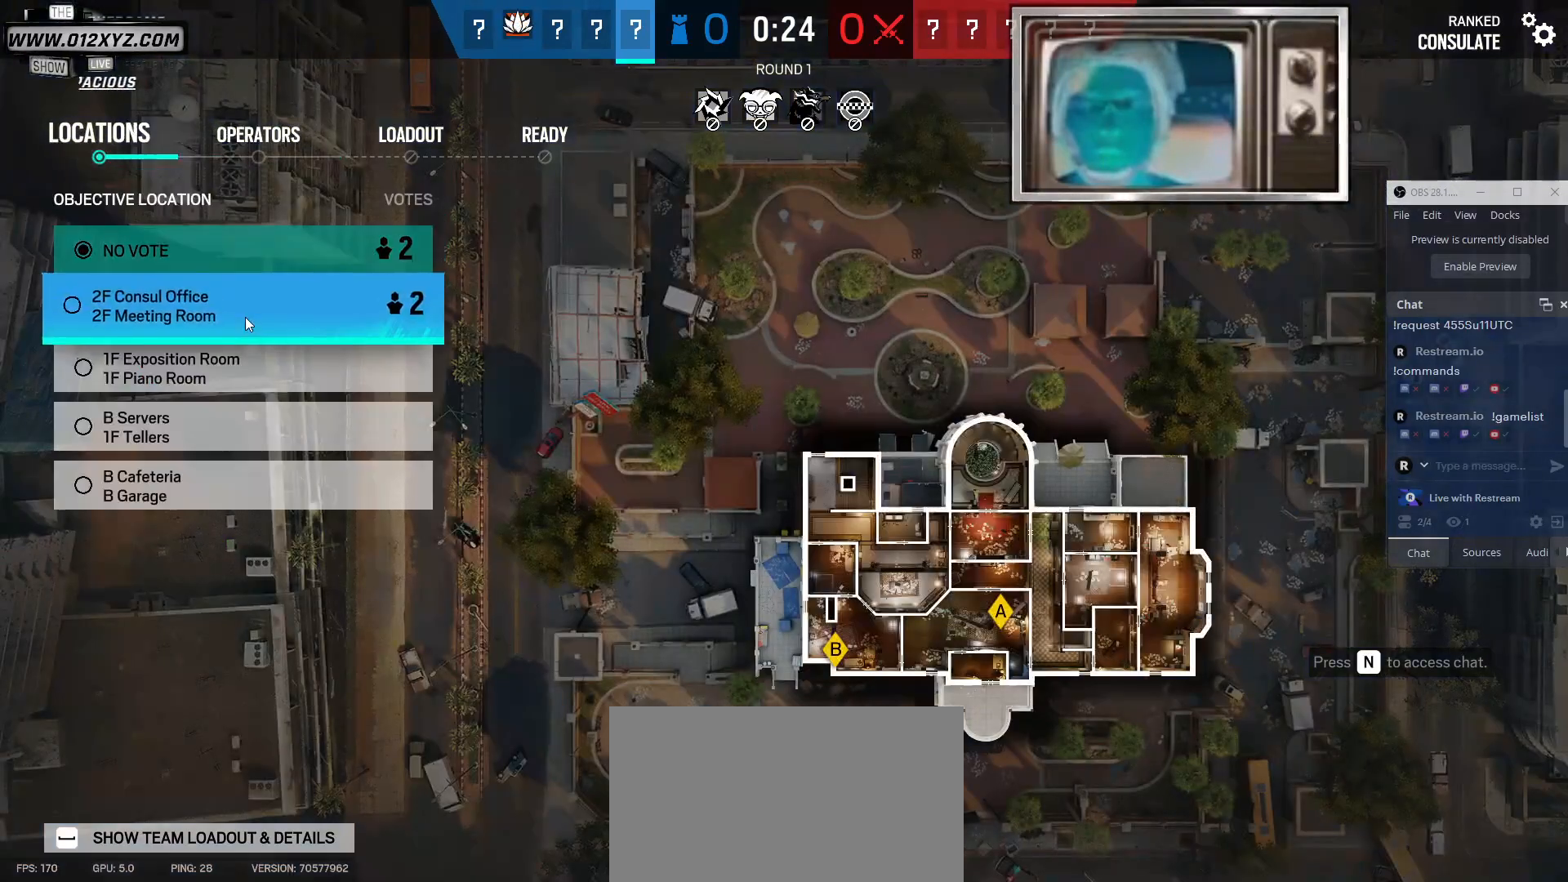
{"keys": [], "mouse": [], "events": [[100, "mouse_left", "down"], [233, "mouse_left", "up"]]}